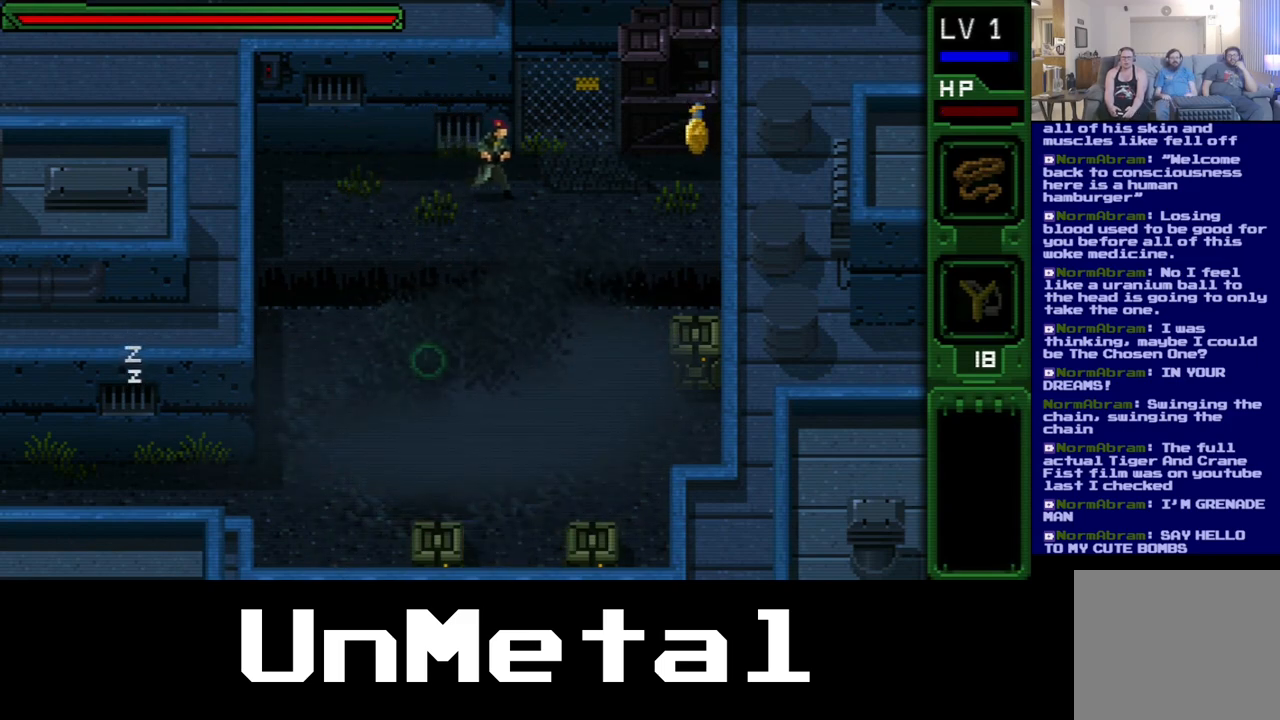
Gameplay with a controller (Xbox layout); each line is a JSON object with the inputs held at the frame after it. "events" lists button and stick changes between this image and that frame as [ms after this image, input, new state], when the widget could be followed in between. Not read: L3 R3.
{"buttons": ["DPAD_DOWN"], "left_stick": "center", "right_stick": "center", "events": []}
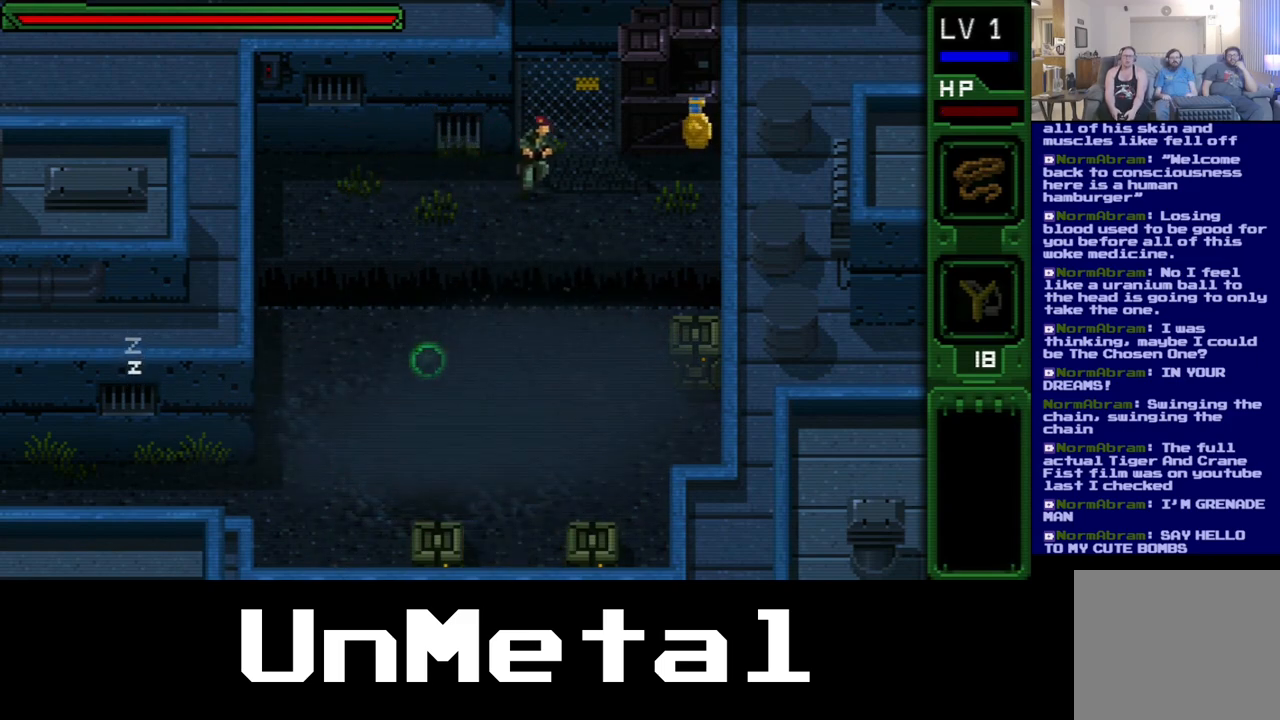
{"buttons": ["DPAD_DOWN"], "left_stick": "center", "right_stick": "center", "events": []}
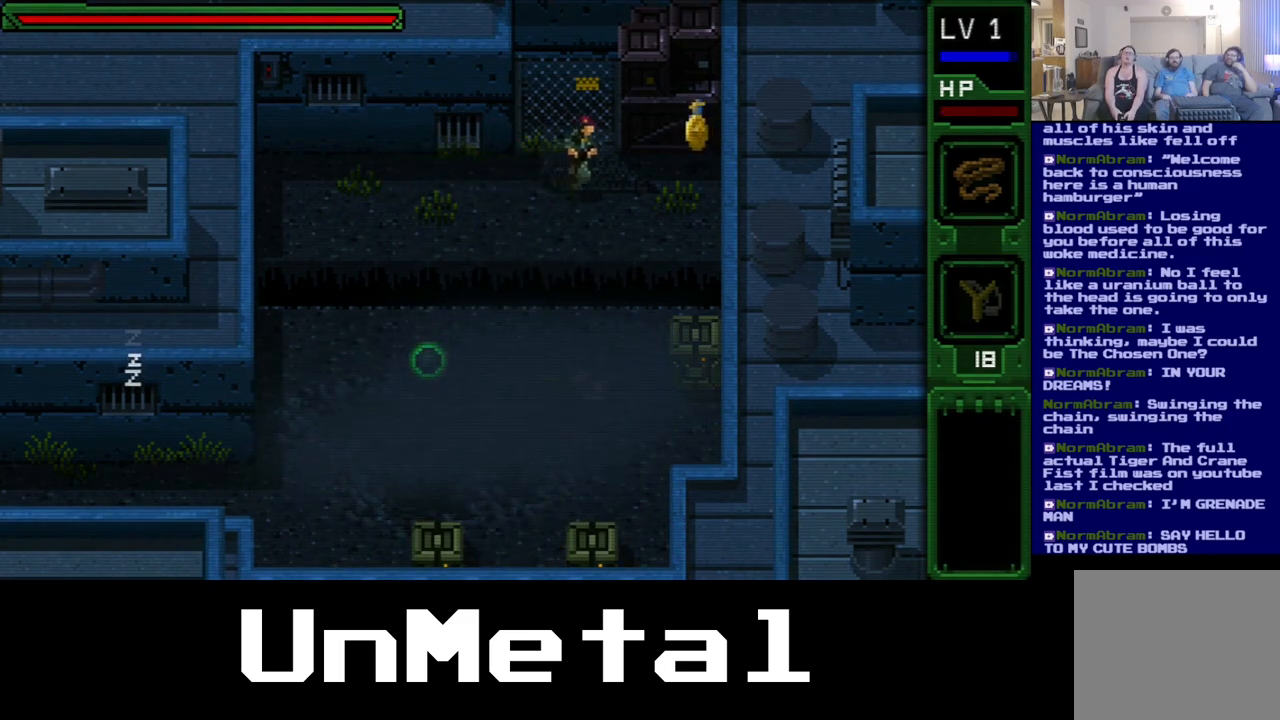
{"buttons": ["DPAD_DOWN"], "left_stick": "center", "right_stick": "center", "events": []}
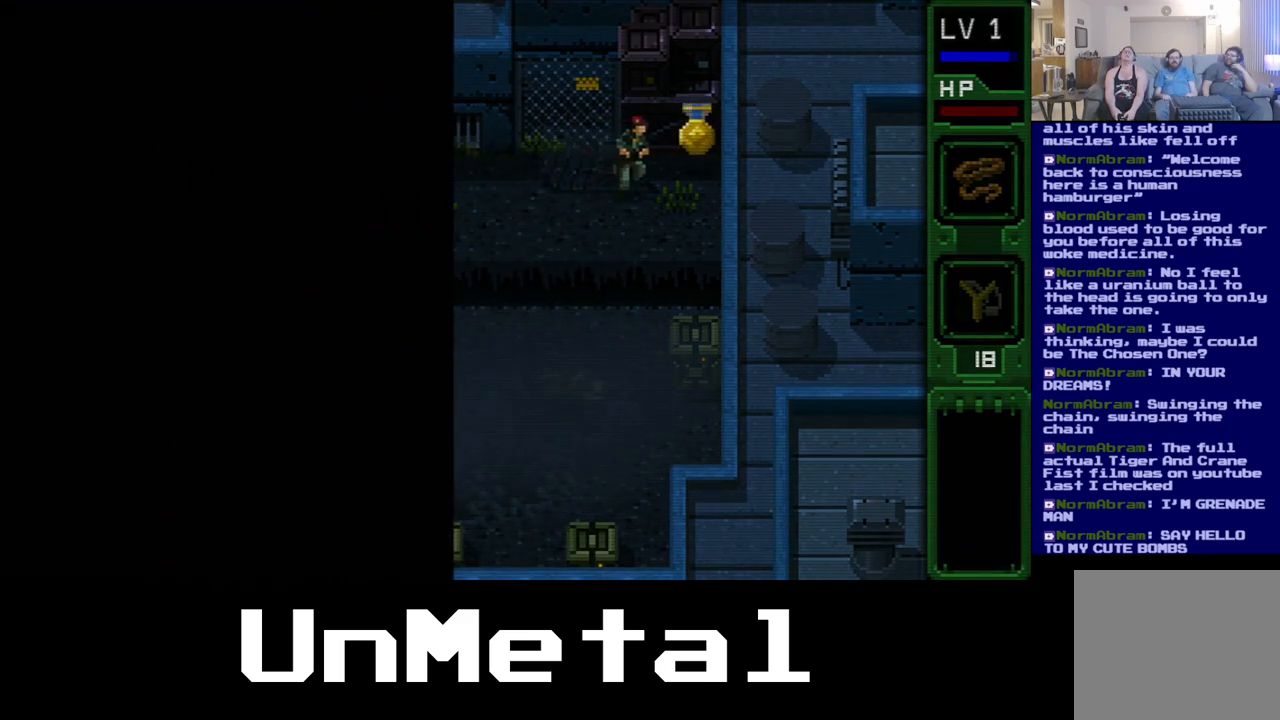
{"buttons": ["DPAD_DOWN"], "left_stick": "center", "right_stick": "center", "events": []}
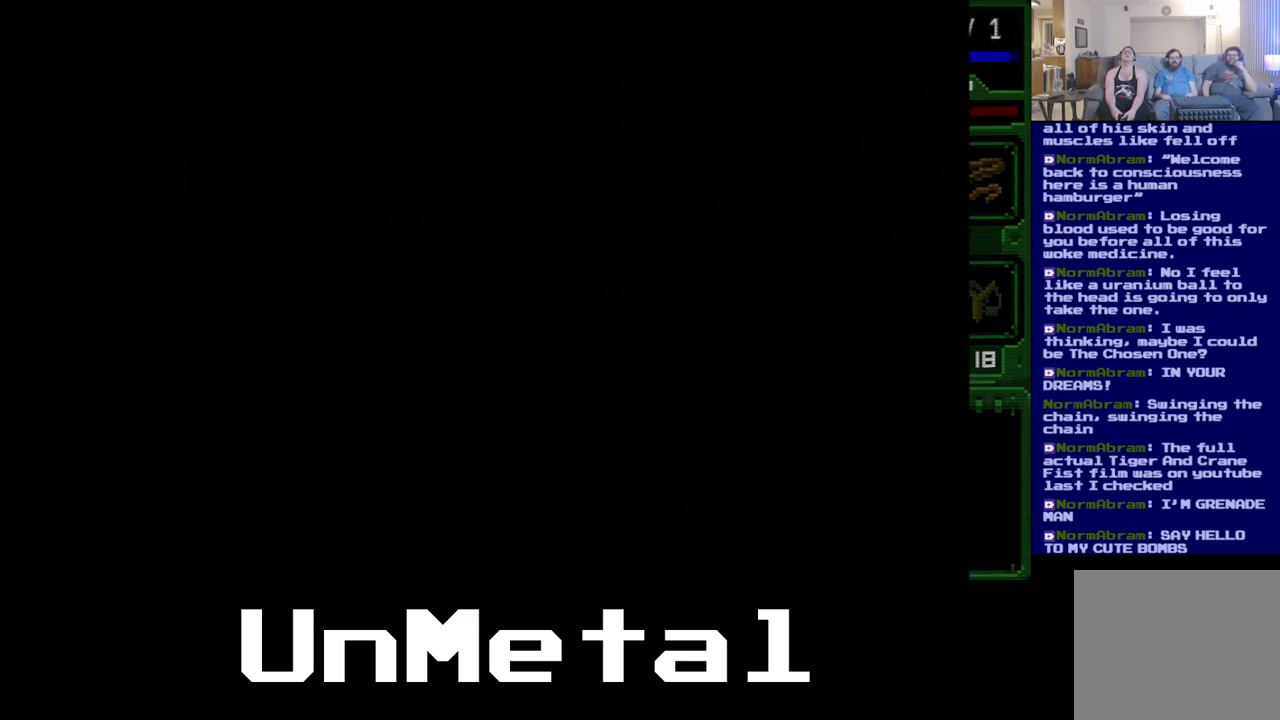
{"buttons": ["DPAD_DOWN"], "left_stick": "center", "right_stick": "center", "events": []}
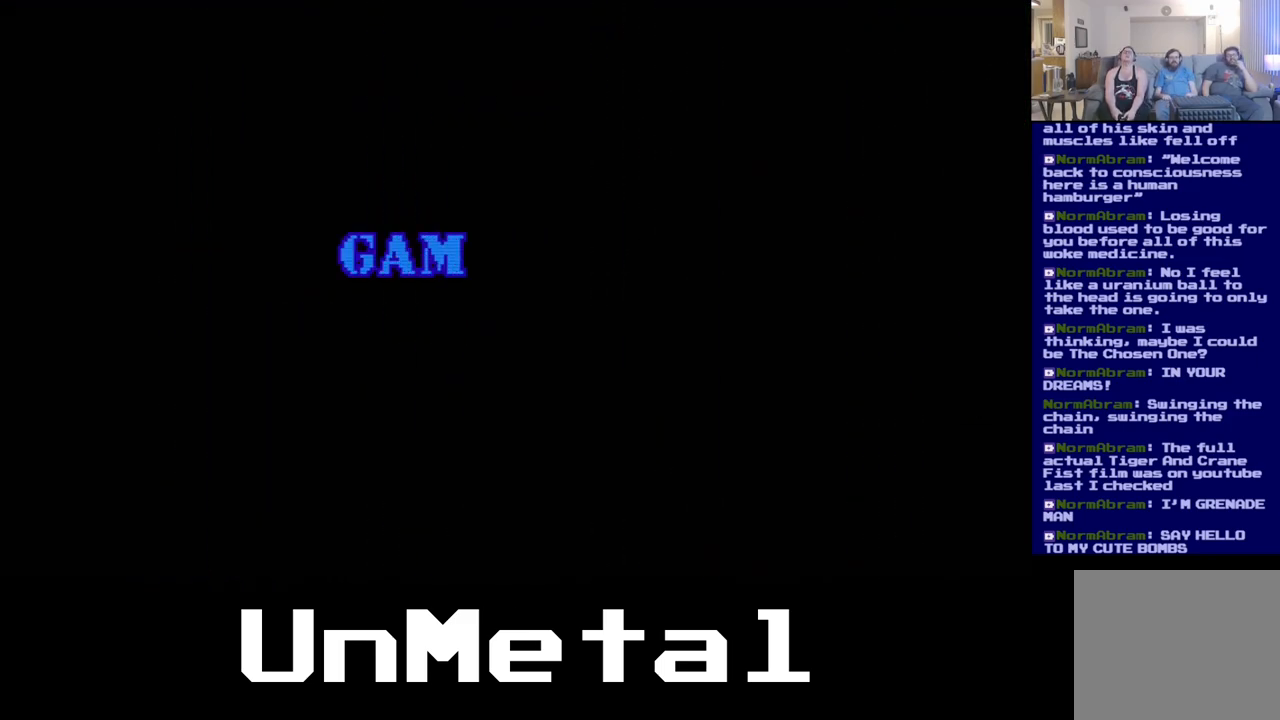
{"buttons": [], "left_stick": "center", "right_stick": "center", "events": [[167, "DPAD_DOWN", "up"]]}
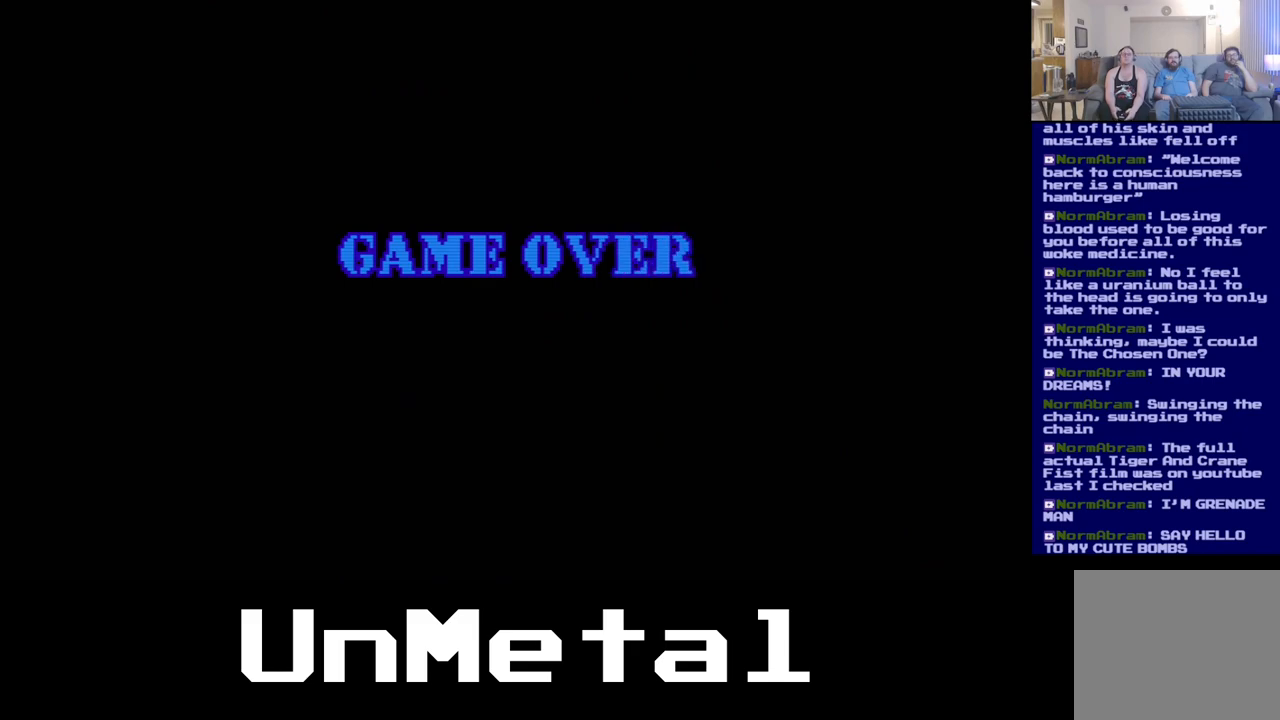
{"buttons": [], "left_stick": "center", "right_stick": "center", "events": [[33, "A", "down"], [100, "A", "up"], [267, "A", "down"], [383, "A", "up"]]}
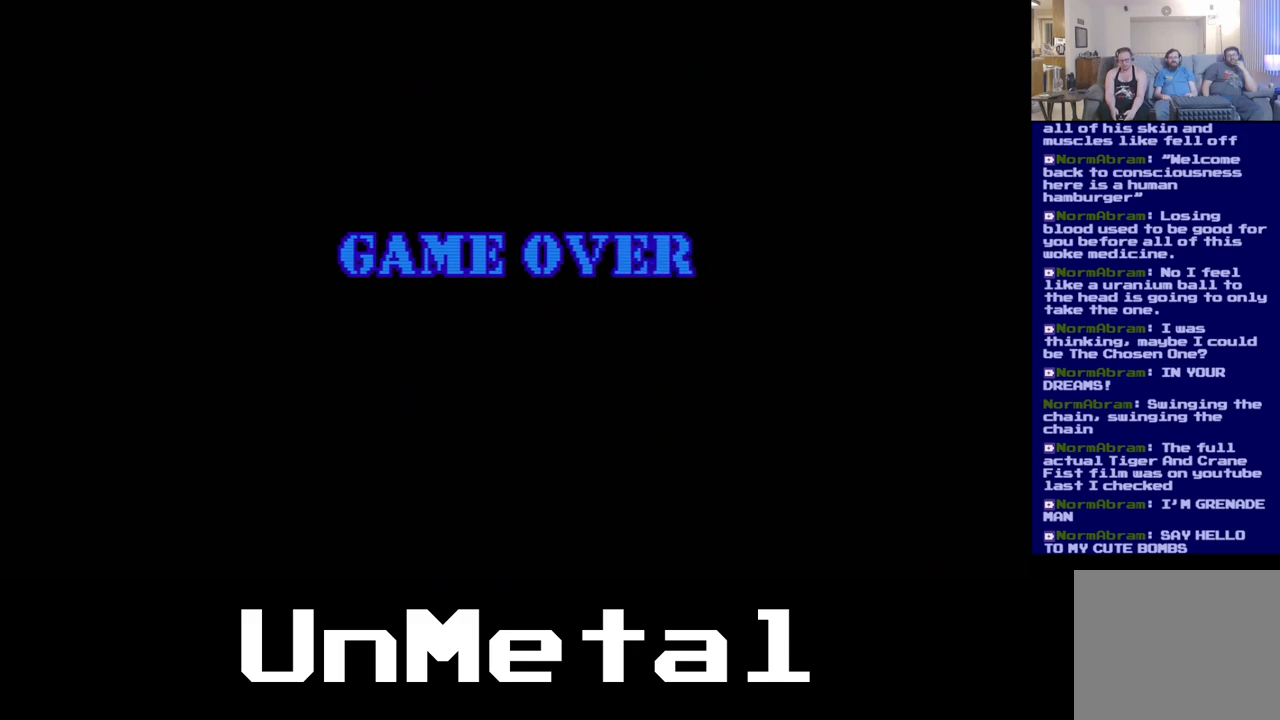
{"buttons": [], "left_stick": "center", "right_stick": "center", "events": []}
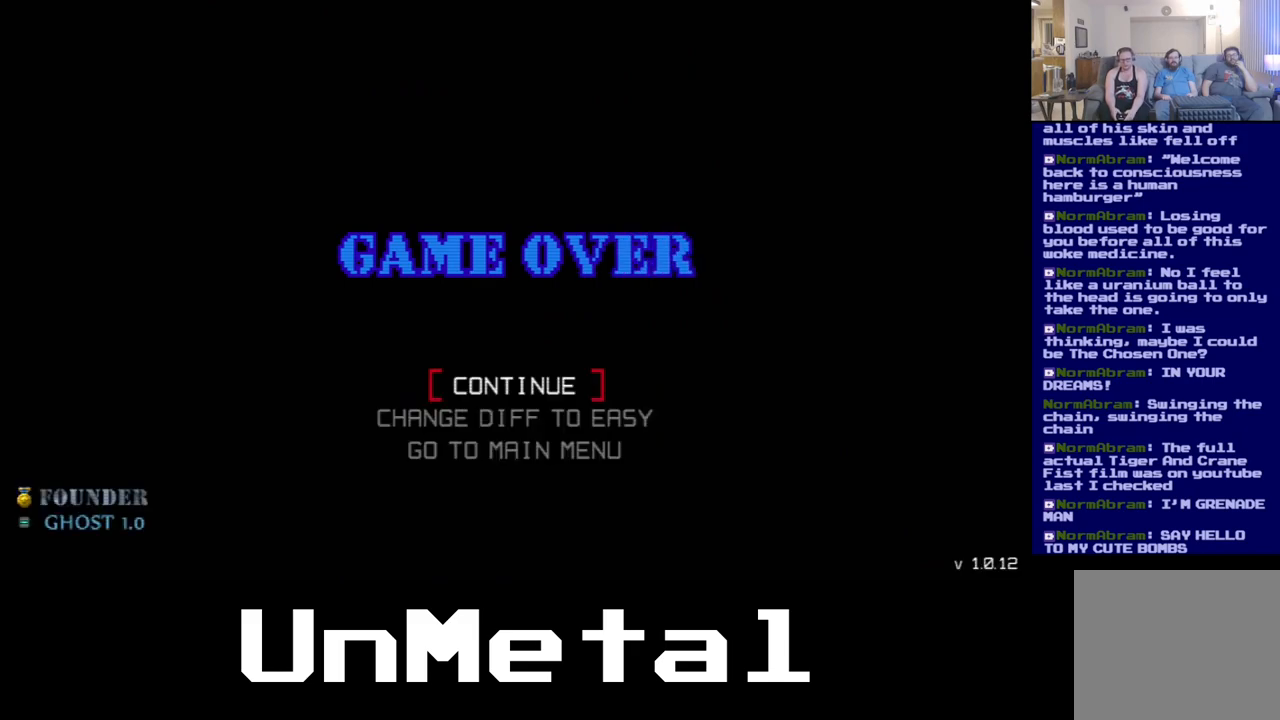
{"buttons": [], "left_stick": "center", "right_stick": "center", "events": []}
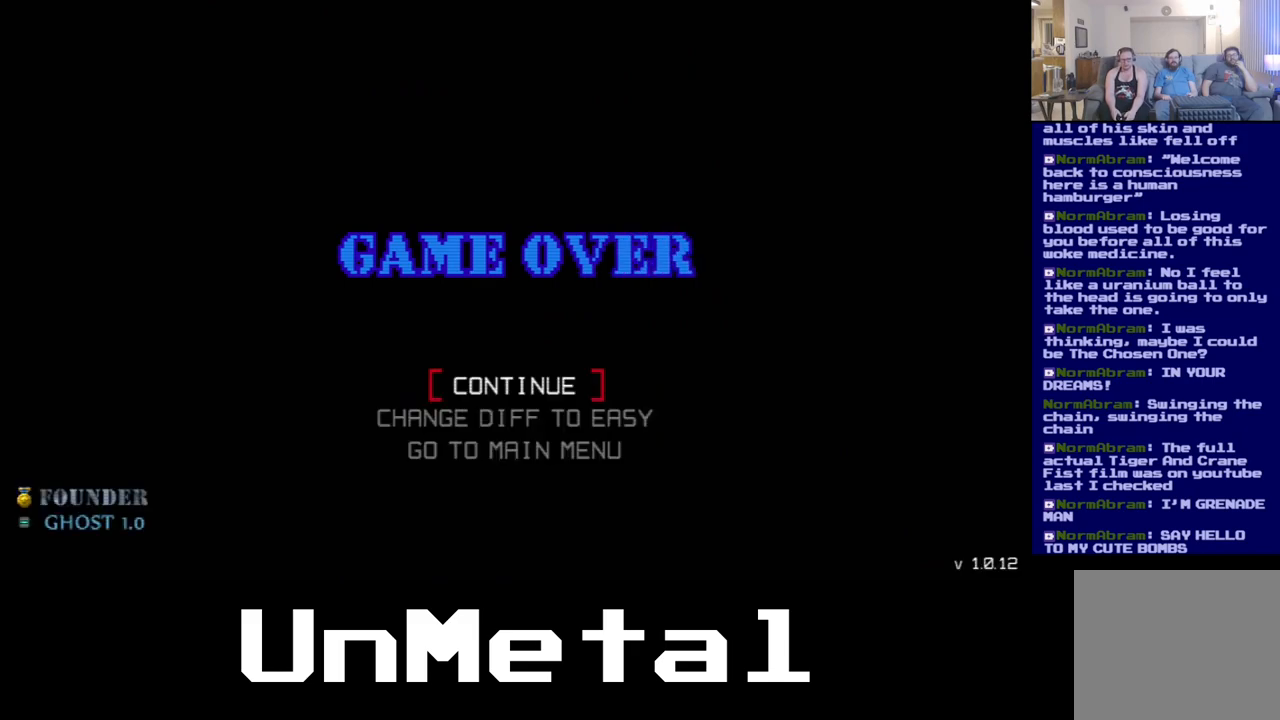
{"buttons": [], "left_stick": "center", "right_stick": "center", "events": [[133, "A", "down"], [250, "A", "up"]]}
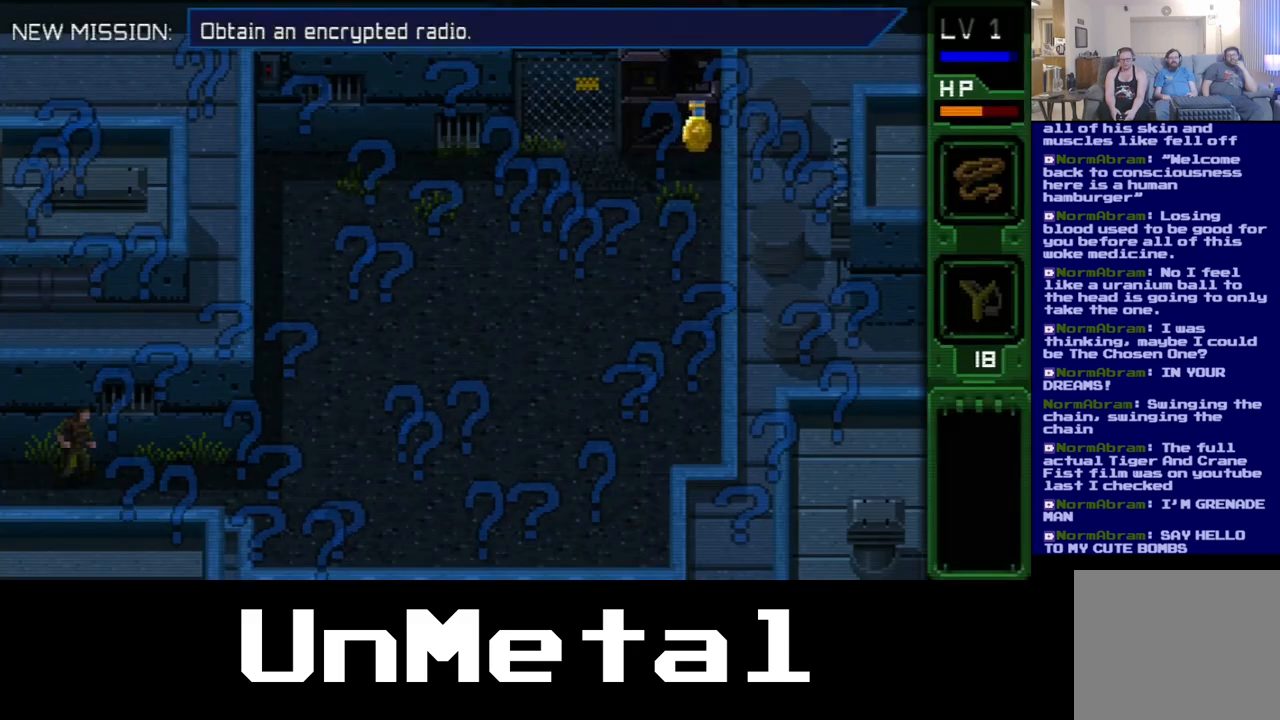
{"buttons": ["DPAD_RIGHT"], "left_stick": "center", "right_stick": "center", "events": [[283, "DPAD_RIGHT", "down"]]}
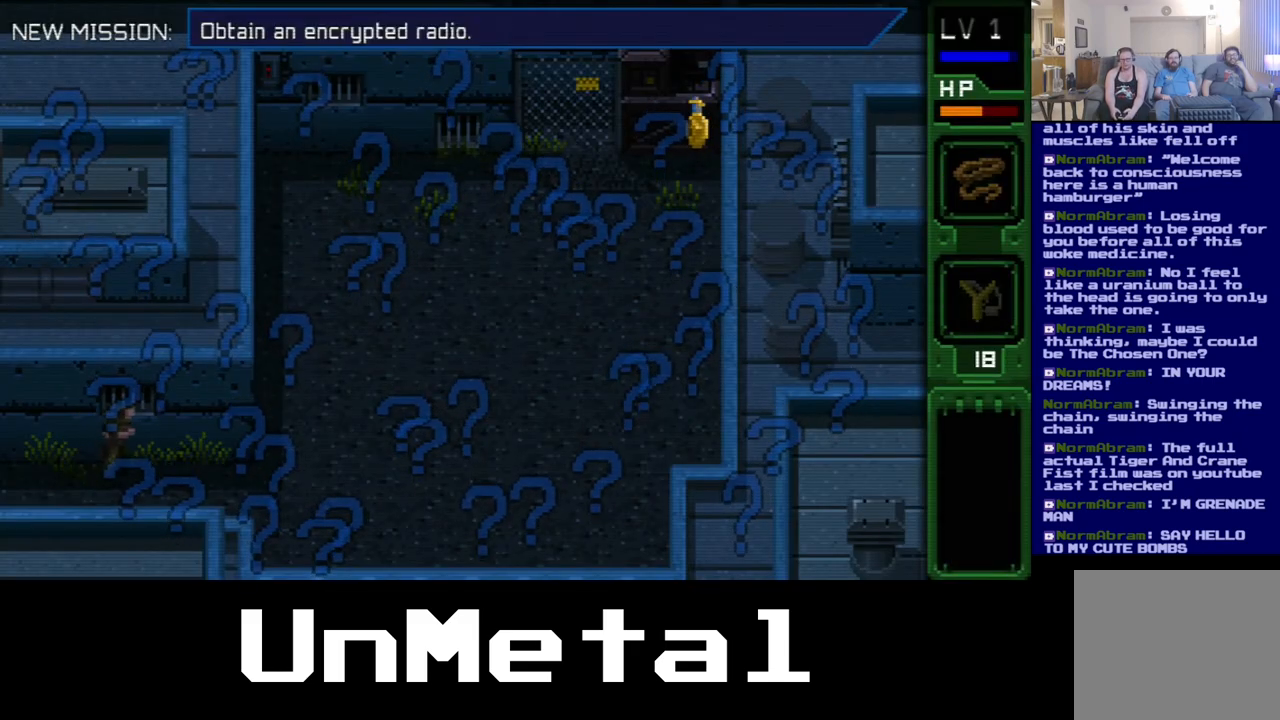
{"buttons": ["DPAD_RIGHT"], "left_stick": "center", "right_stick": "center", "events": [[150, "B", "down"], [450, "B", "up"]]}
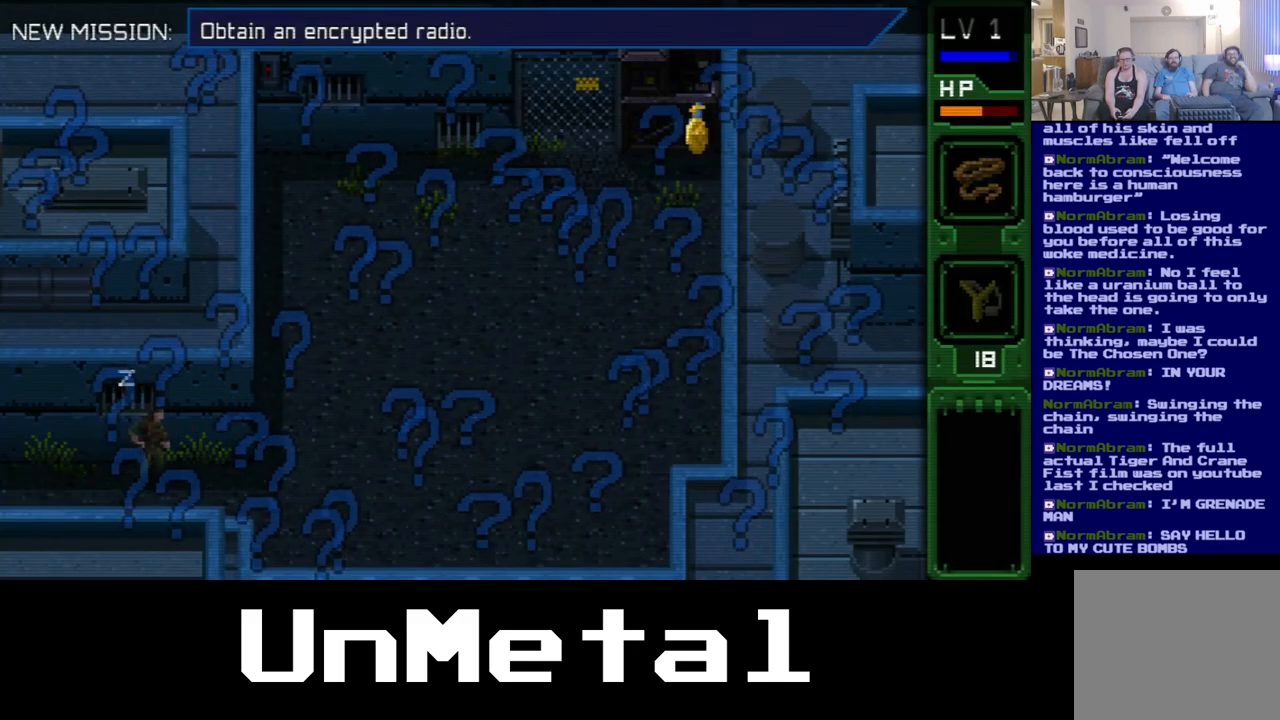
{"buttons": ["DPAD_RIGHT"], "left_stick": "center", "right_stick": "center", "events": [[200, "Y", "down"], [333, "Y", "up"]]}
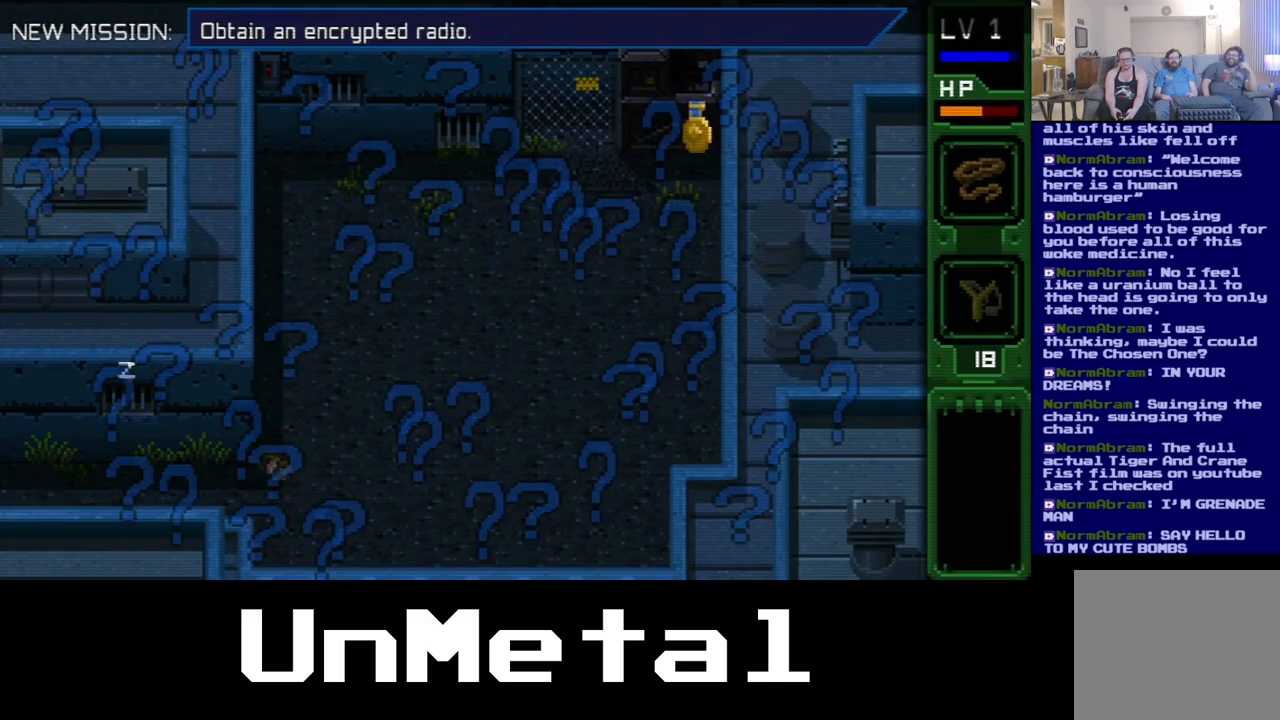
{"buttons": ["DPAD_RIGHT"], "left_stick": "center", "right_stick": "center", "events": []}
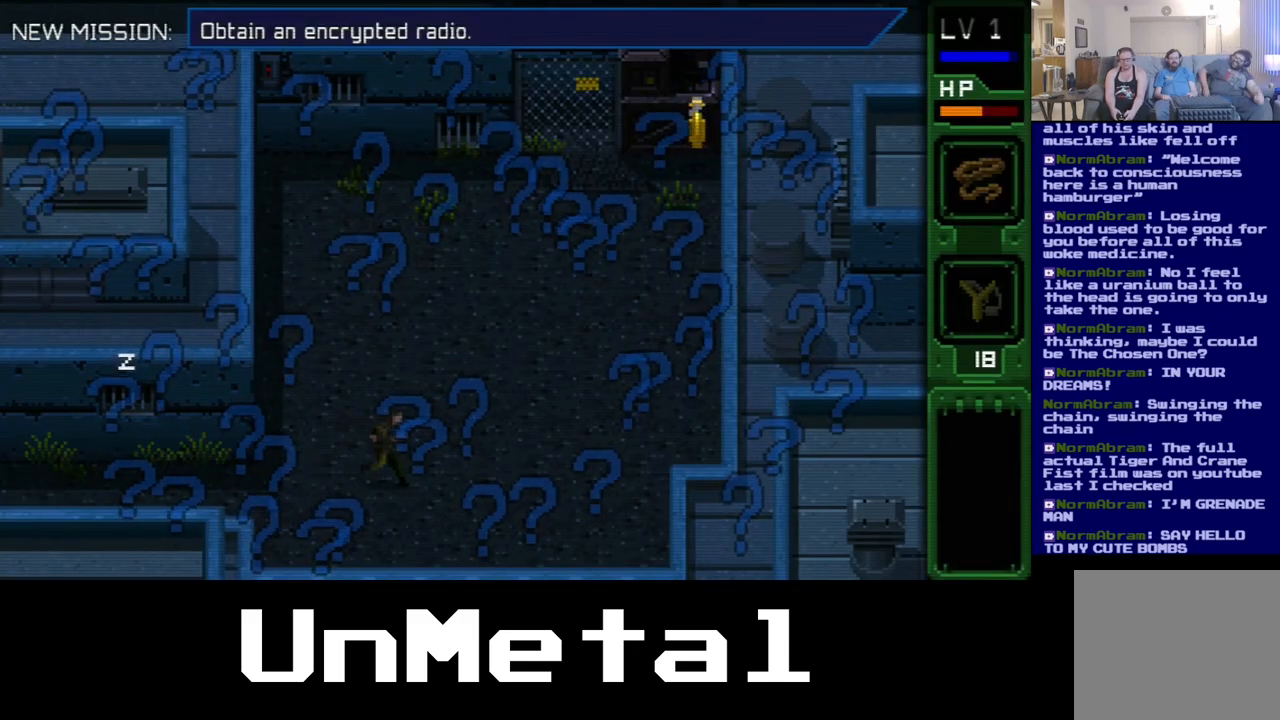
{"buttons": ["DPAD_RIGHT"], "left_stick": "center", "right_stick": "center", "events": []}
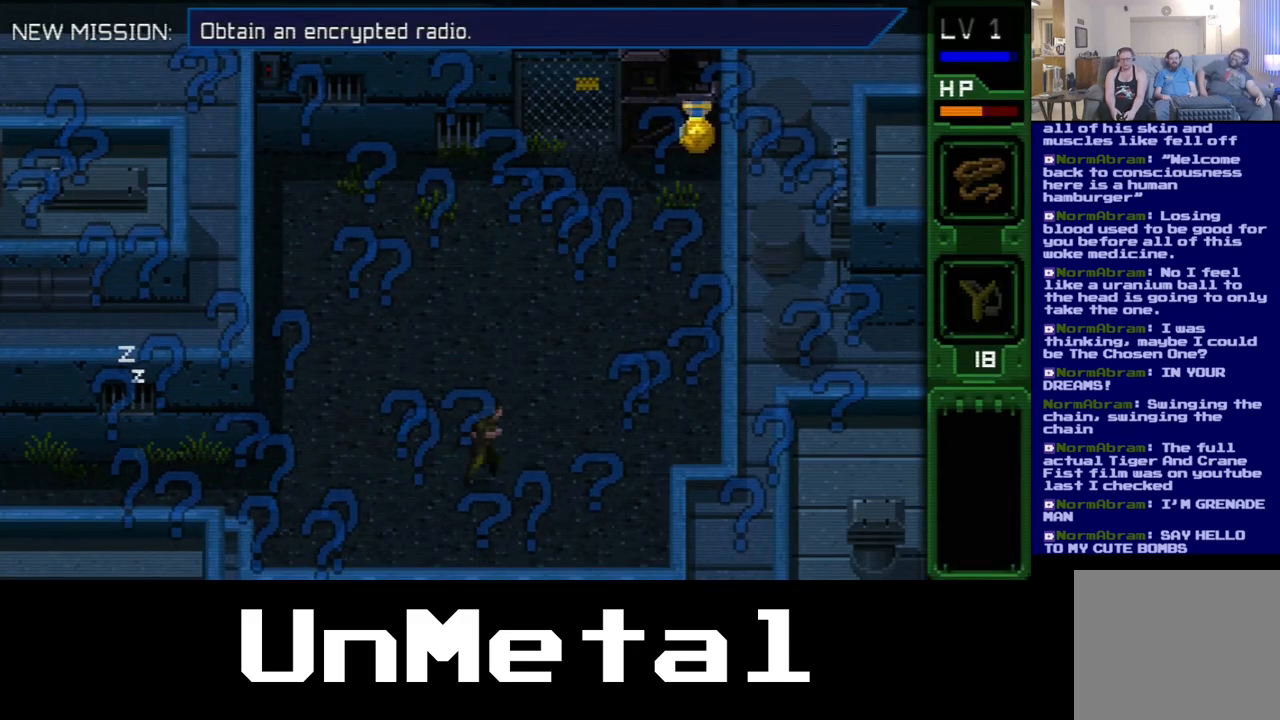
{"buttons": ["DPAD_UP"], "left_stick": "center", "right_stick": "center", "events": [[100, "DPAD_UP", "down"], [233, "DPAD_RIGHT", "up"]]}
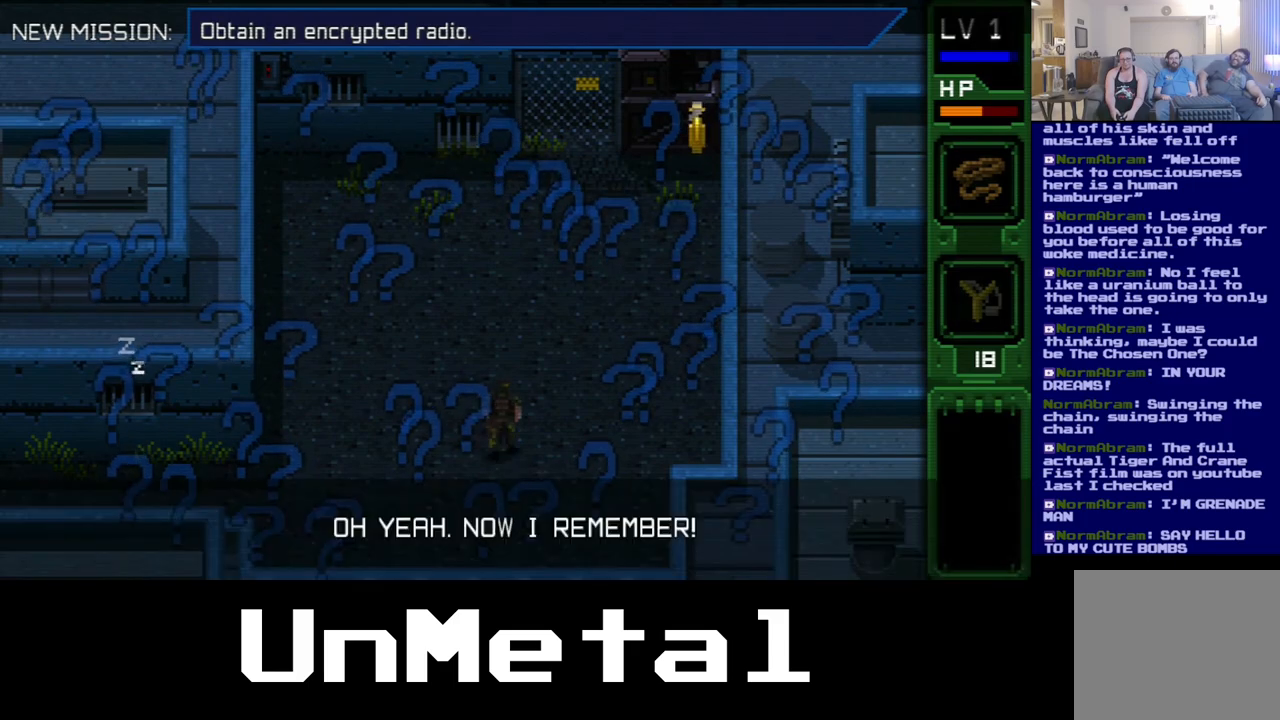
{"buttons": ["A"], "left_stick": "center", "right_stick": "center", "events": [[250, "DPAD_UP", "up"], [417, "A", "down"]]}
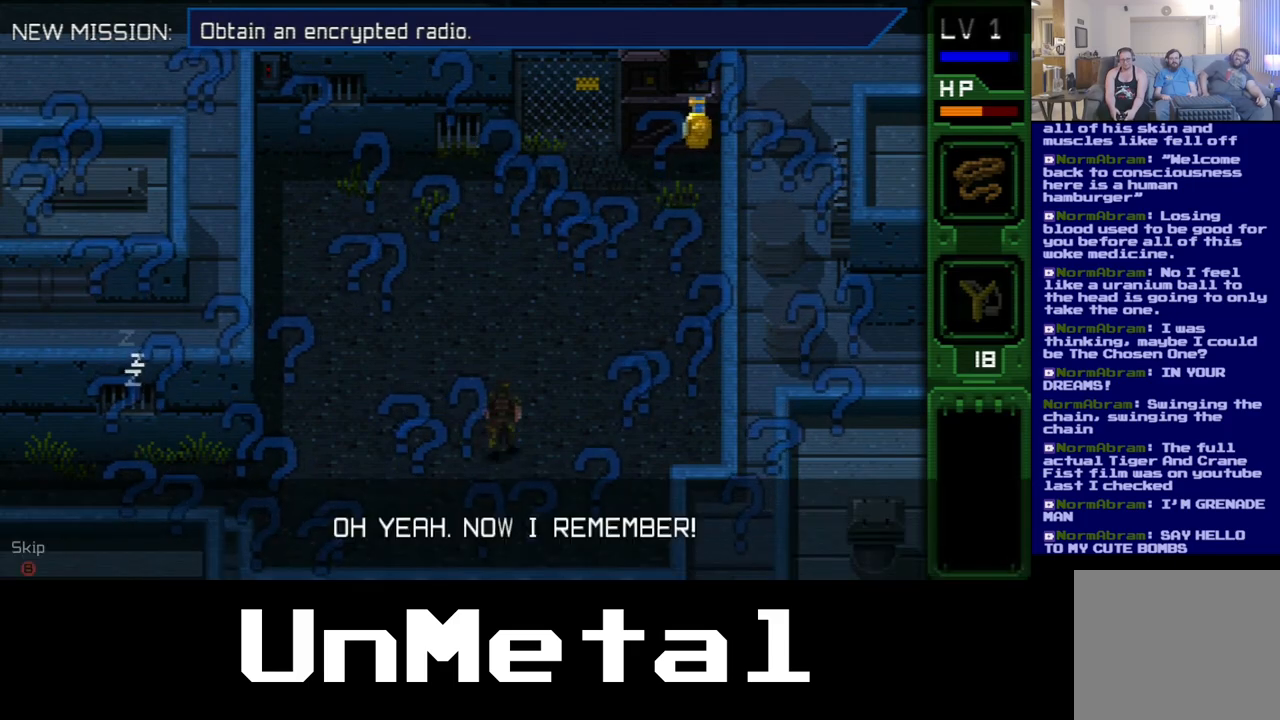
{"buttons": ["Y"], "left_stick": "center", "right_stick": "center", "events": [[67, "A", "up"], [150, "A", "down"], [233, "A", "up"], [433, "Y", "down"]]}
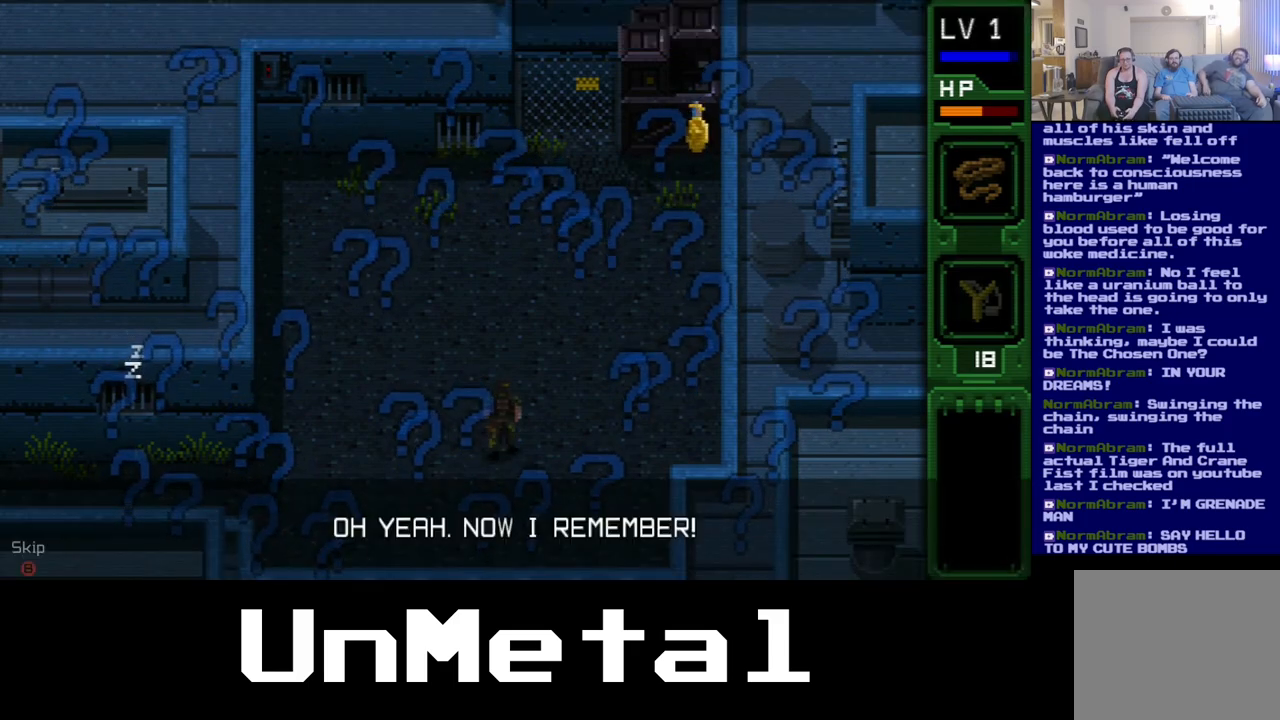
{"buttons": ["B"], "left_stick": "center", "right_stick": "center", "events": [[350, "Y", "up"], [383, "B", "down"]]}
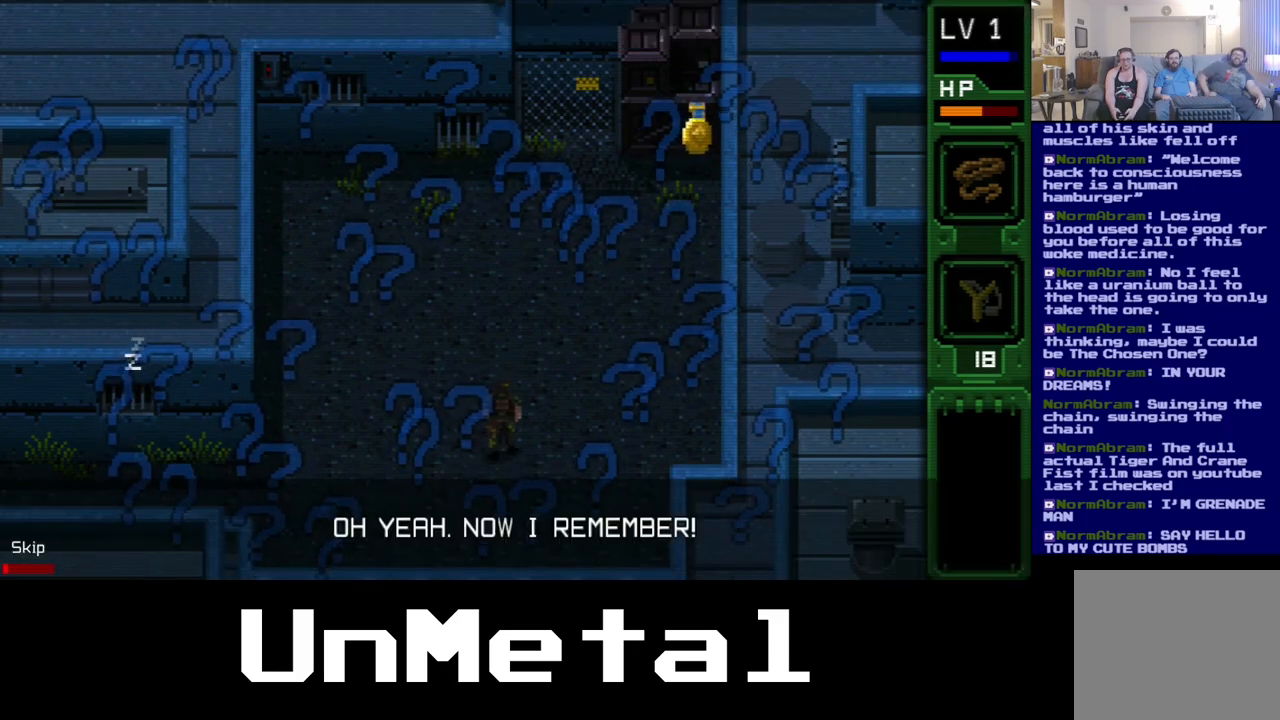
{"buttons": ["B"], "left_stick": "center", "right_stick": "center", "events": []}
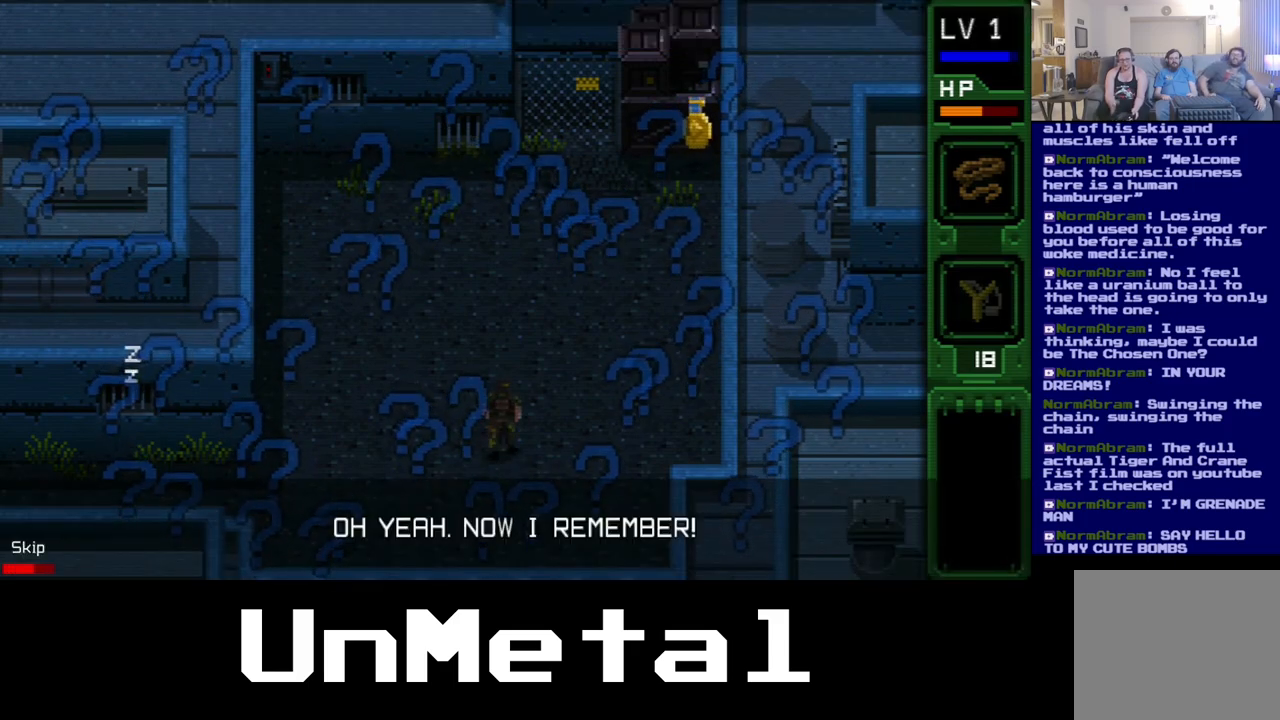
{"buttons": ["B"], "left_stick": "center", "right_stick": "center", "events": []}
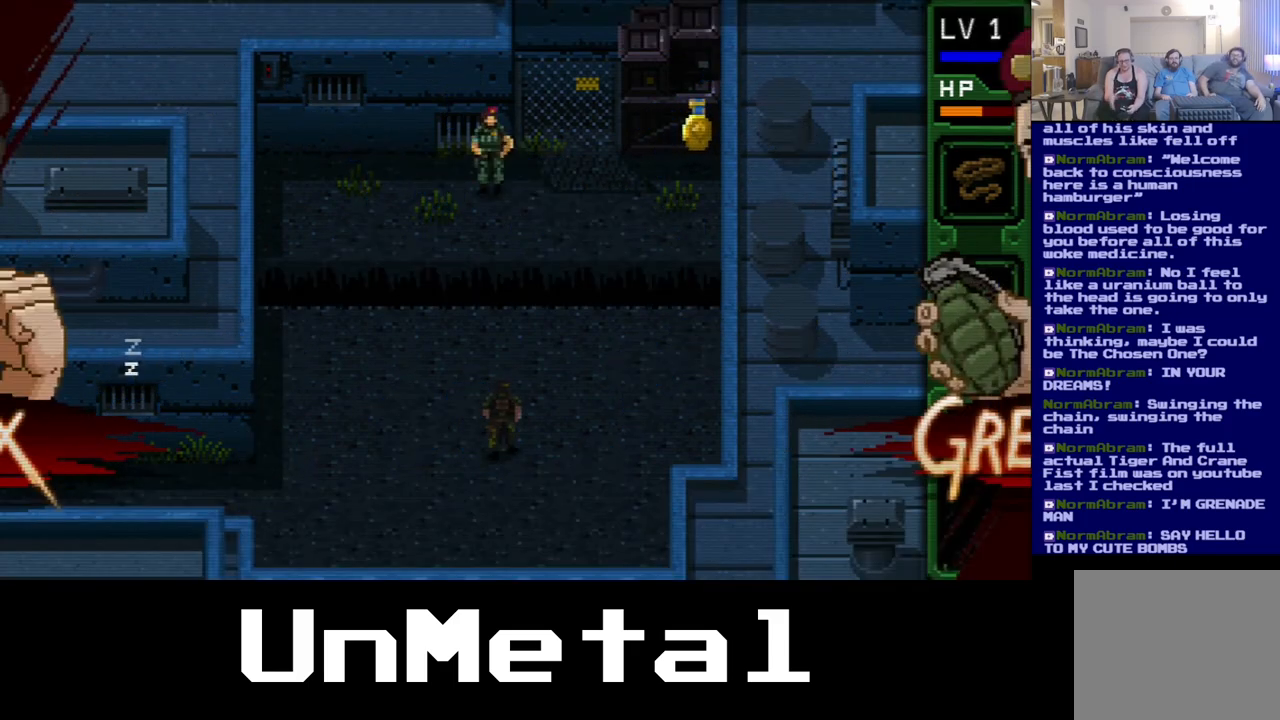
{"buttons": [], "left_stick": "center", "right_stick": "center", "events": [[433, "B", "up"]]}
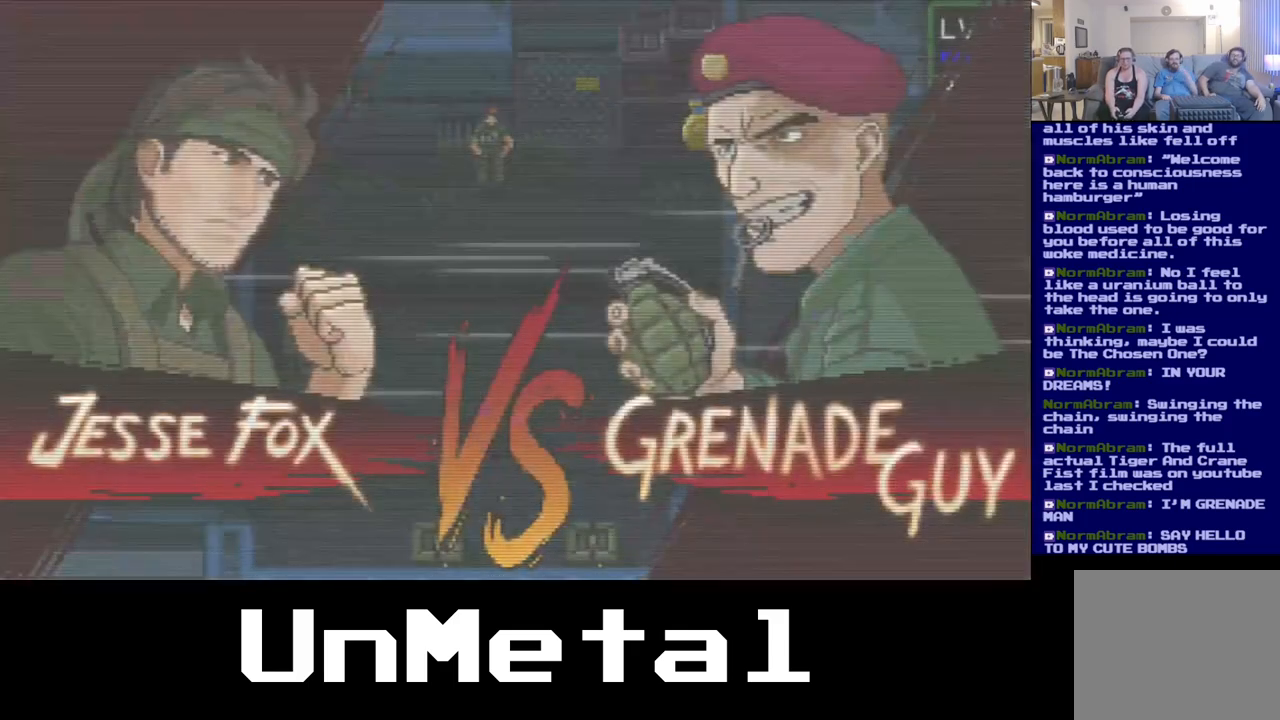
{"buttons": [], "left_stick": "center", "right_stick": "center", "events": [[17, "B", "down"], [200, "B", "up"], [250, "A", "down"], [450, "A", "up"]]}
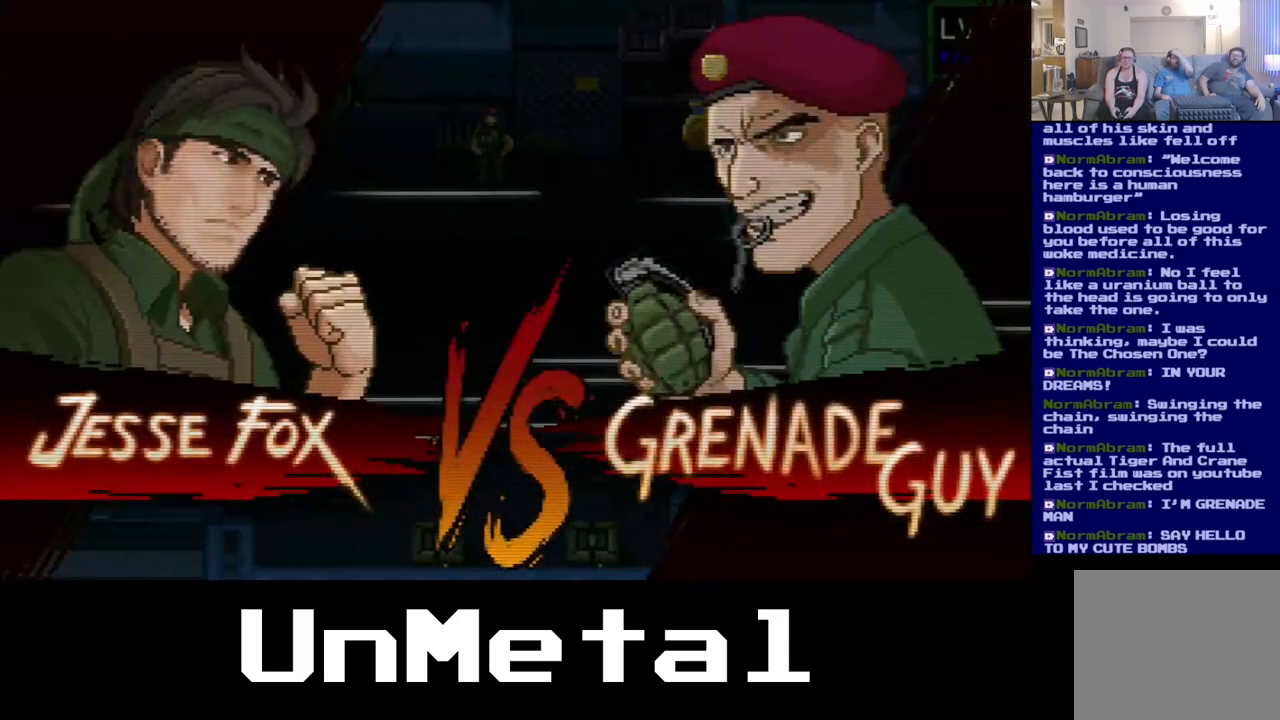
{"buttons": [], "left_stick": "center", "right_stick": "center", "events": [[133, "A", "down"], [150, "B", "down"], [300, "A", "up"], [450, "B", "up"]]}
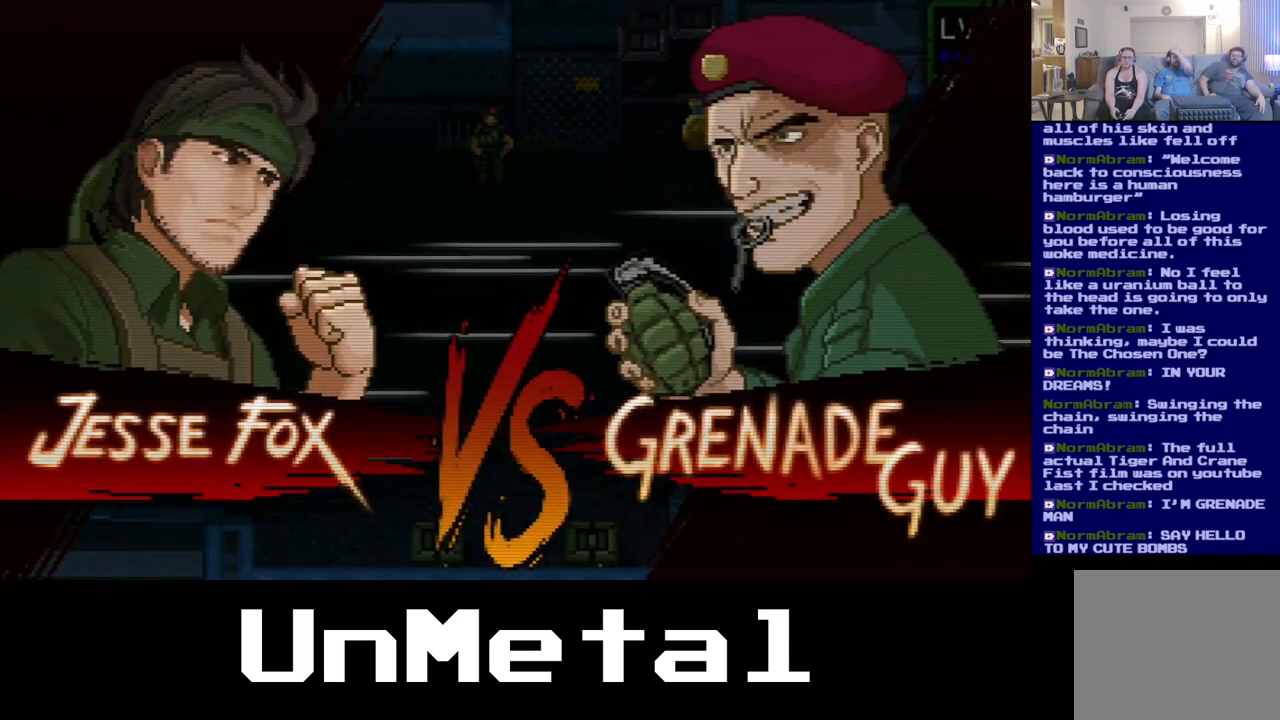
{"buttons": [], "left_stick": "center", "right_stick": "center", "events": [[267, "B", "down"], [483, "B", "up"]]}
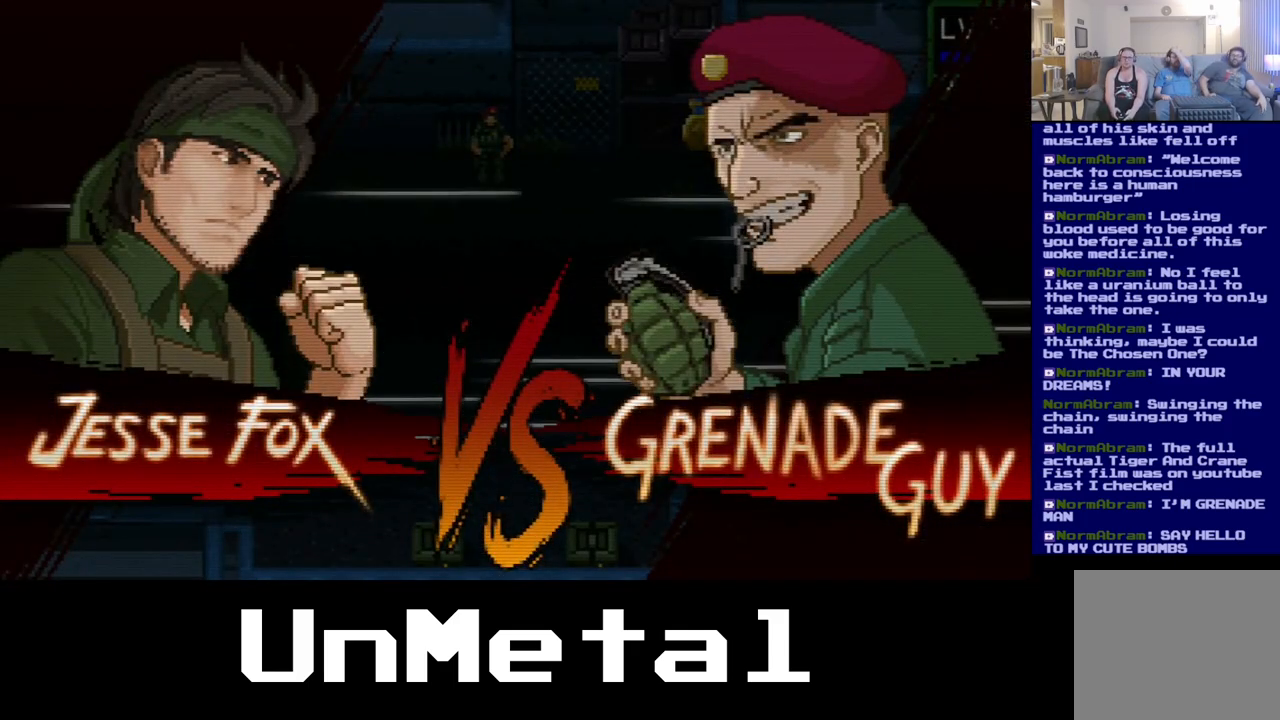
{"buttons": ["Y"], "left_stick": "center", "right_stick": "center", "events": [[67, "A", "down"], [233, "A", "up"], [483, "Y", "down"]]}
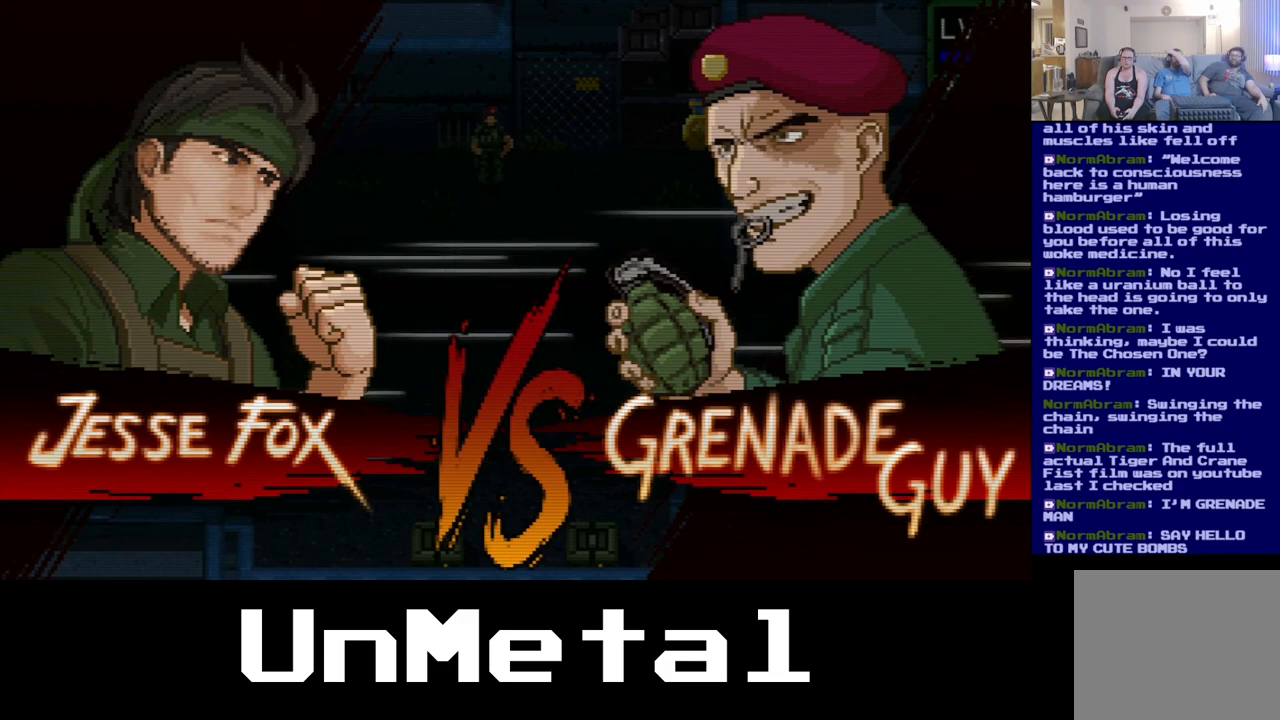
{"buttons": [], "left_stick": "center", "right_stick": "center", "events": [[167, "Y", "up"]]}
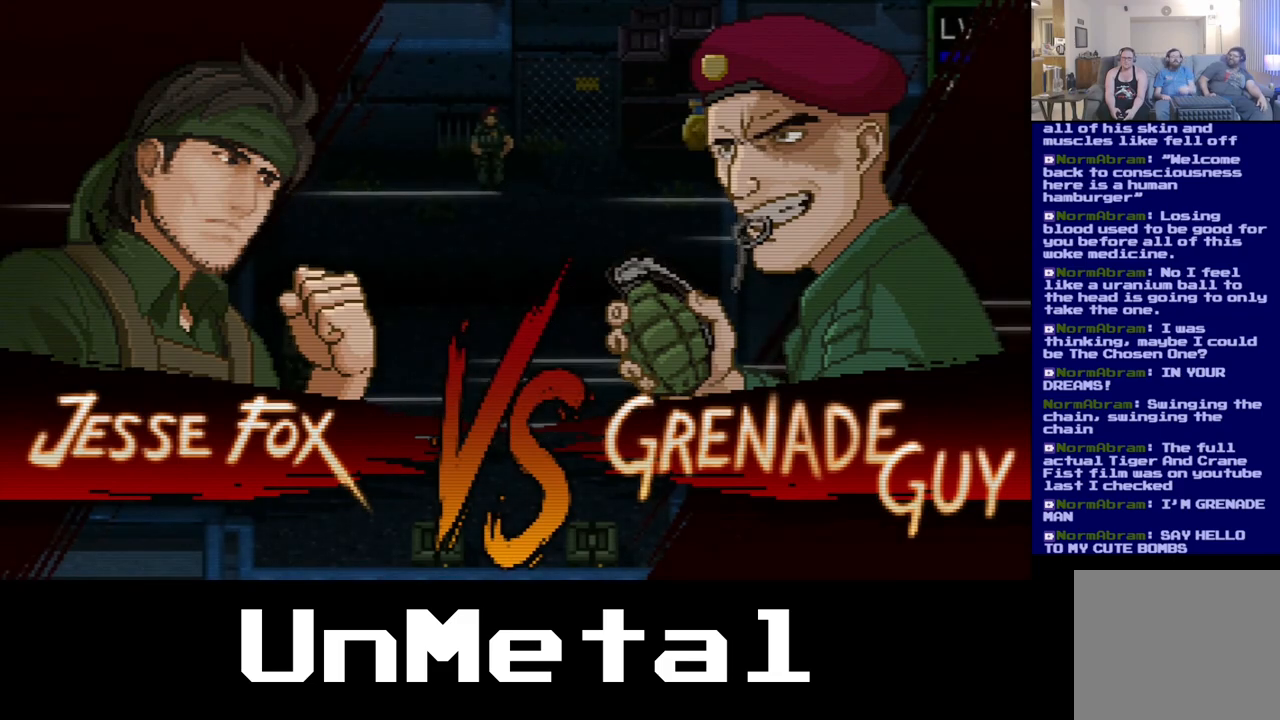
{"buttons": ["DPAD_LEFT"], "left_stick": "center", "right_stick": "center", "events": [[317, "DPAD_LEFT", "down"]]}
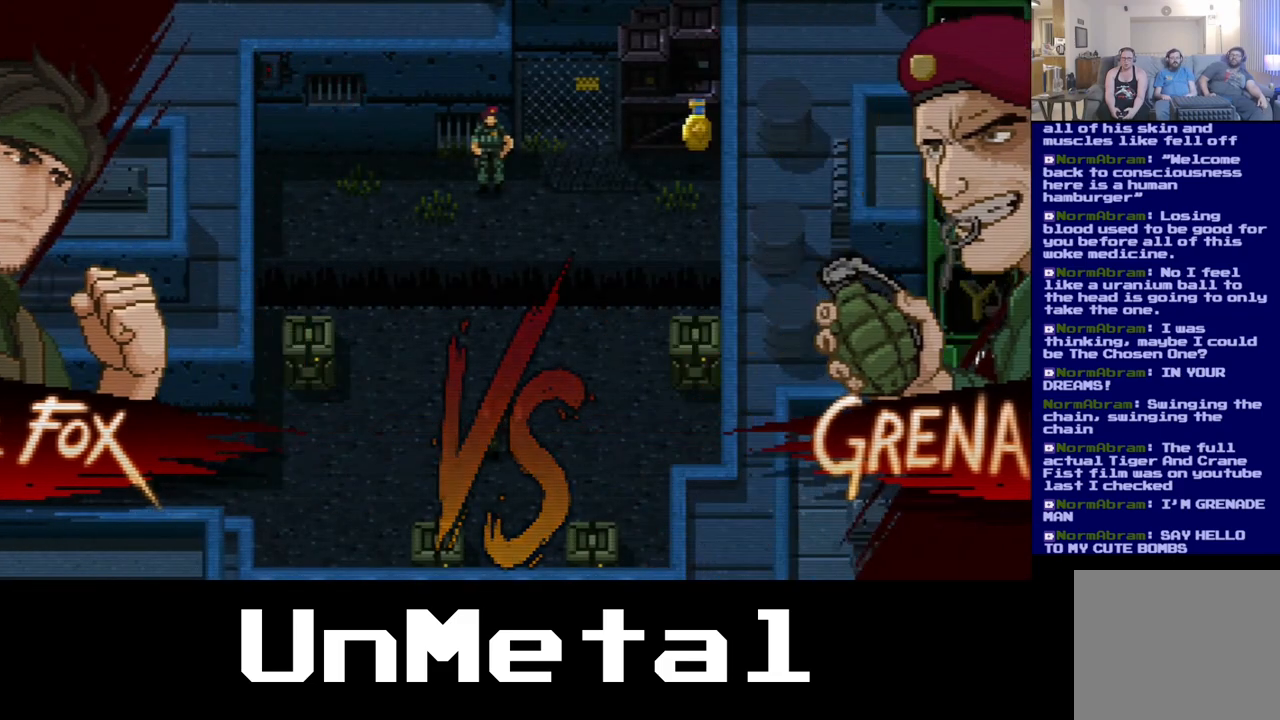
{"buttons": ["DPAD_LEFT"], "left_stick": "center", "right_stick": "center", "events": []}